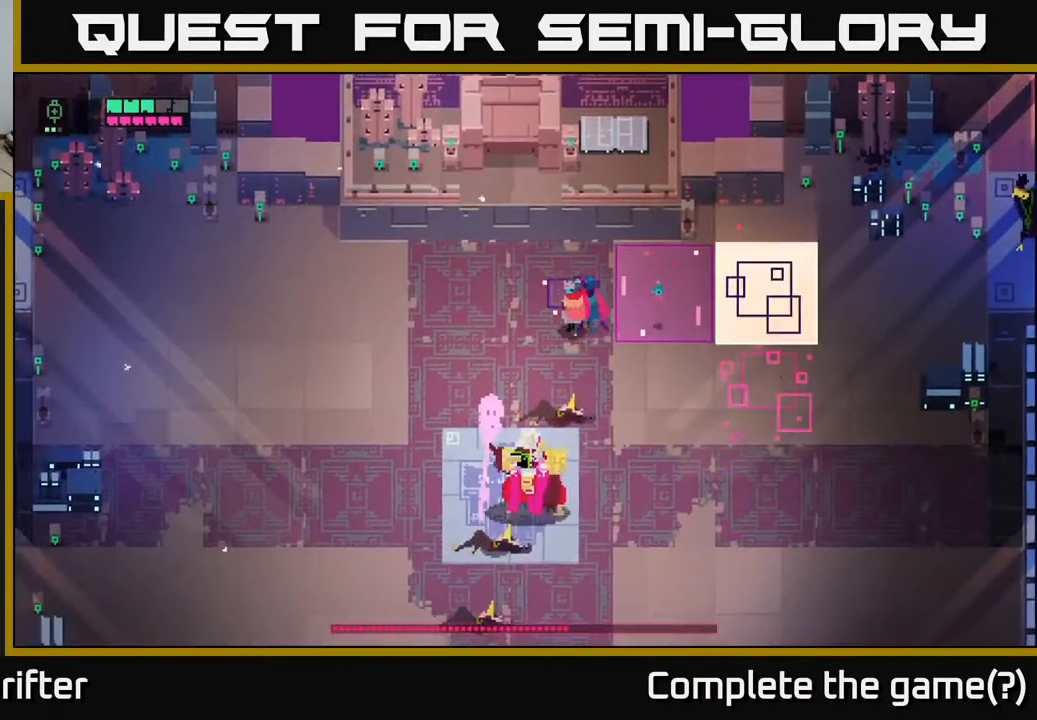
Gameplay with a controller (Xbox layout); each line is a JSON object with the inputs held at the frame after it. "events" lists button and stick changes between this image and that frame as [ms after this image, input, new state], when the widget could be followed in between.
{"buttons": ["A"], "left_stick": "down-left", "right_stick": "center", "events": [[350, "left_stick", "down-left"], [367, "A", "down"]]}
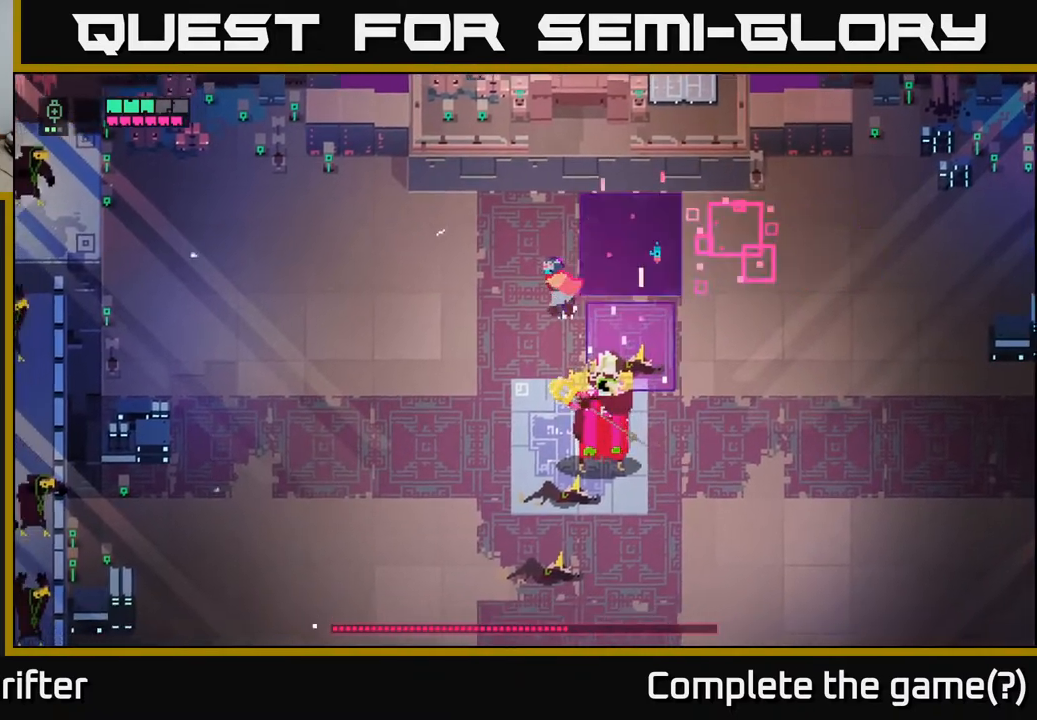
{"buttons": [], "left_stick": "down-left", "right_stick": "center", "events": [[50, "A", "up"], [300, "A", "down"], [450, "A", "up"]]}
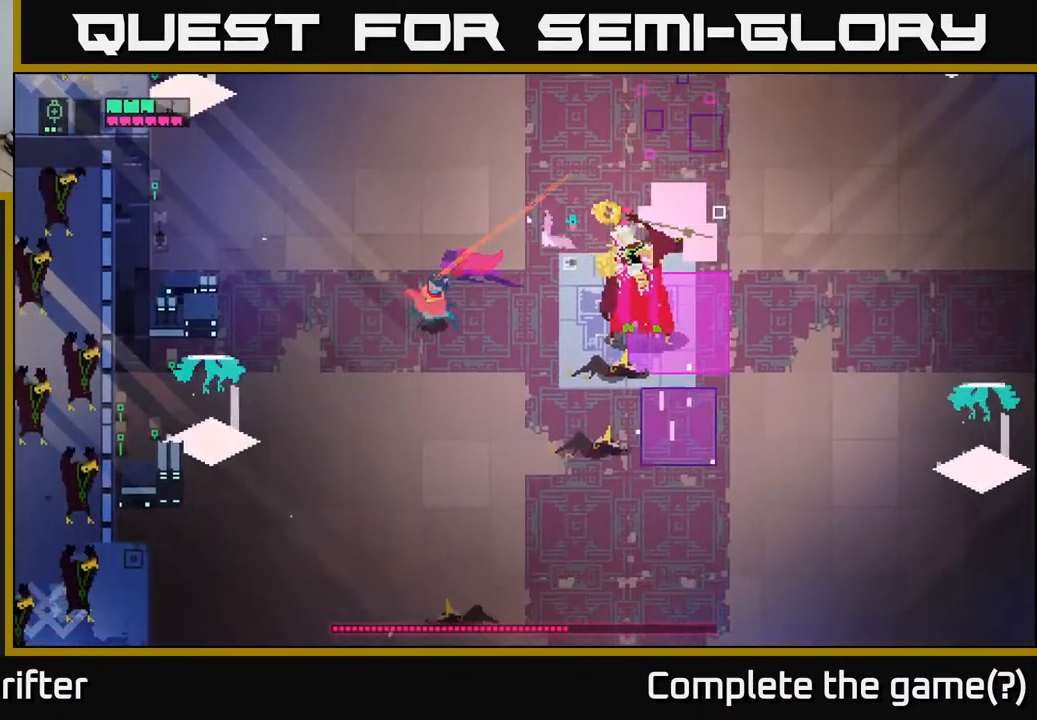
{"buttons": [], "left_stick": "down-left", "right_stick": "center", "events": [[133, "left_stick", "down"], [367, "left_stick", "down-left"]]}
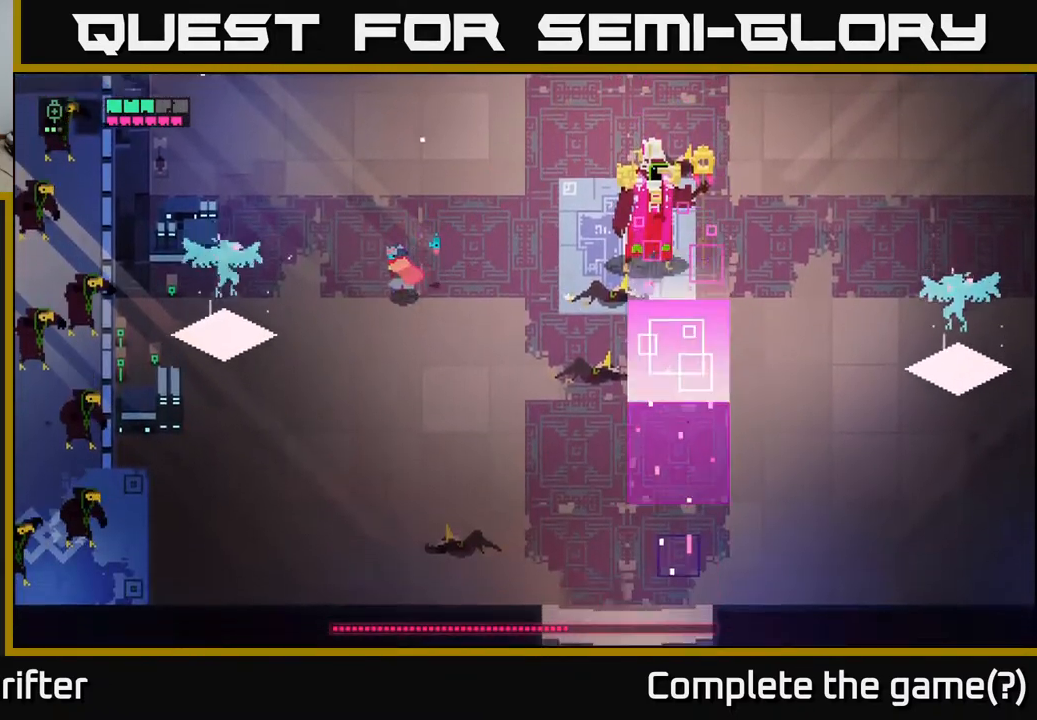
{"buttons": [], "left_stick": "down-left", "right_stick": "center", "events": [[50, "left_stick", "left"], [250, "X", "down"], [333, "X", "up"], [417, "left_stick", "down-left"]]}
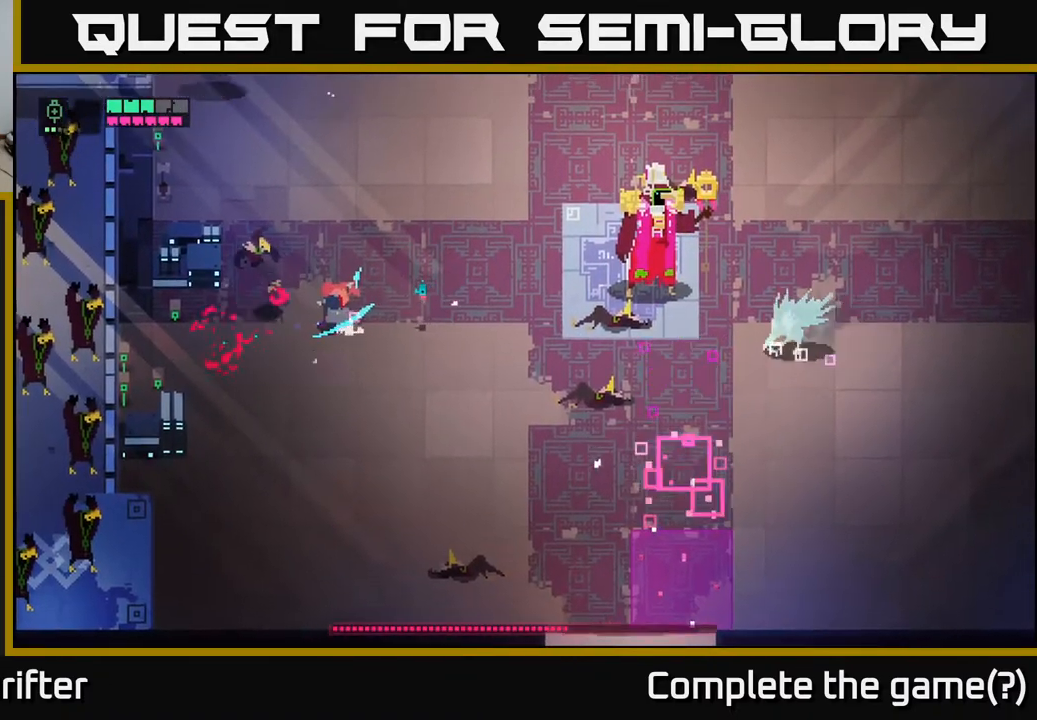
{"buttons": [], "left_stick": "up", "right_stick": "center", "events": [[100, "left_stick", "down"], [333, "left_stick", "right"], [483, "left_stick", "up"]]}
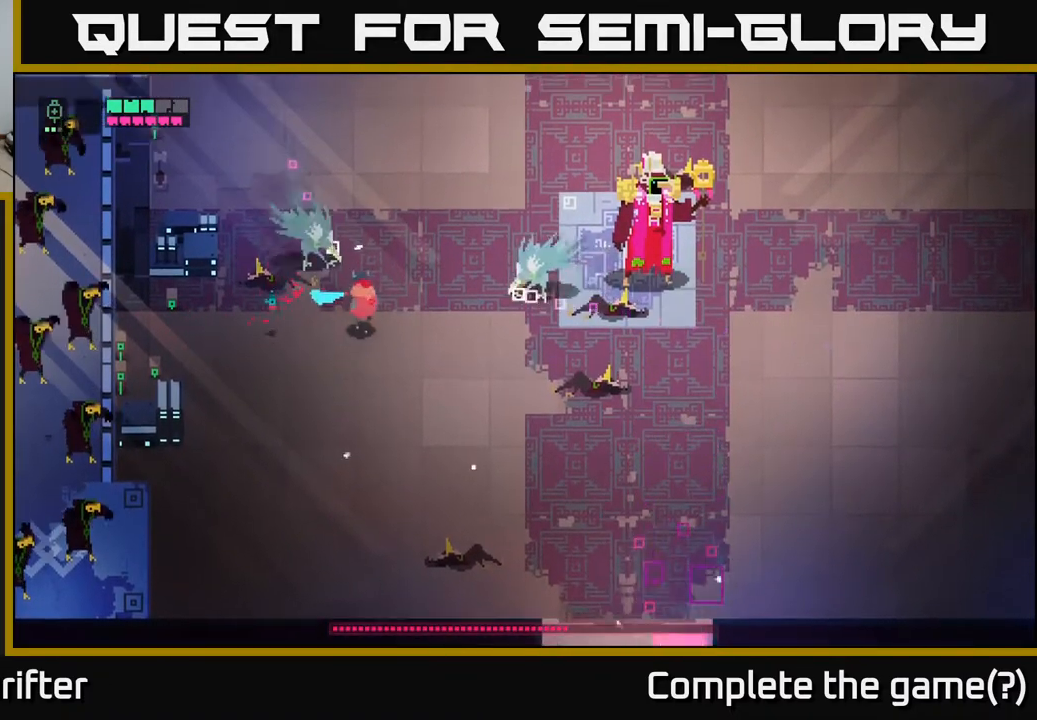
{"buttons": [], "left_stick": "up-right", "right_stick": "center", "events": [[17, "X", "down"], [83, "left_stick", "up-right"], [100, "X", "up"], [317, "X", "down"], [417, "X", "up"]]}
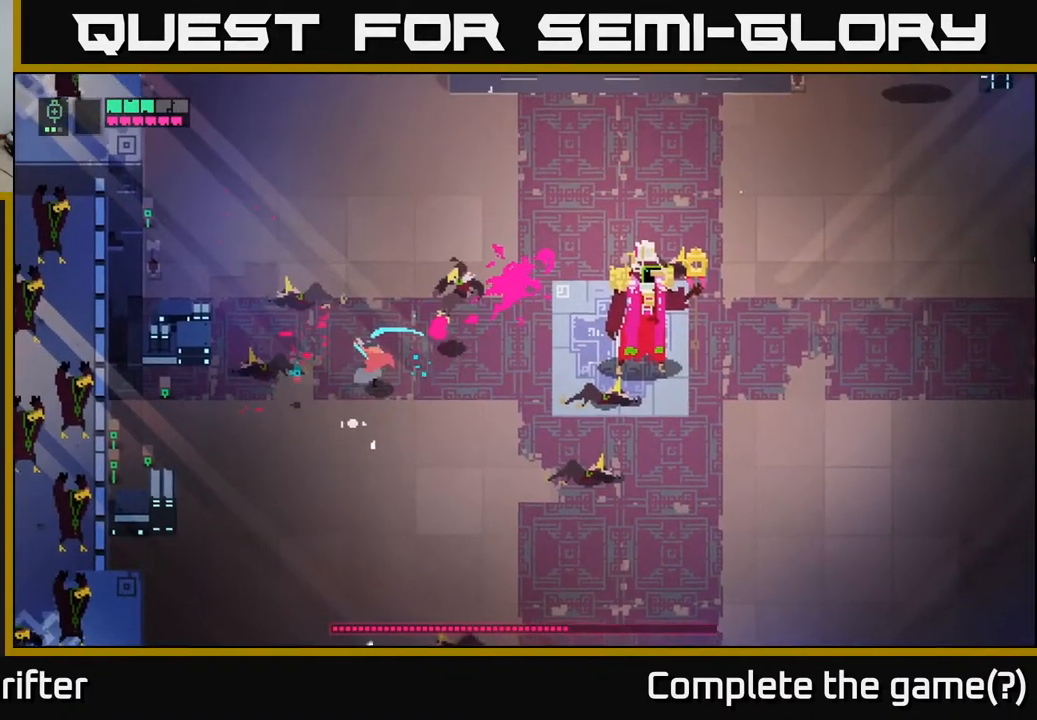
{"buttons": [], "left_stick": "right", "right_stick": "center", "events": [[67, "X", "down"], [167, "X", "up"], [350, "left_stick", "right"]]}
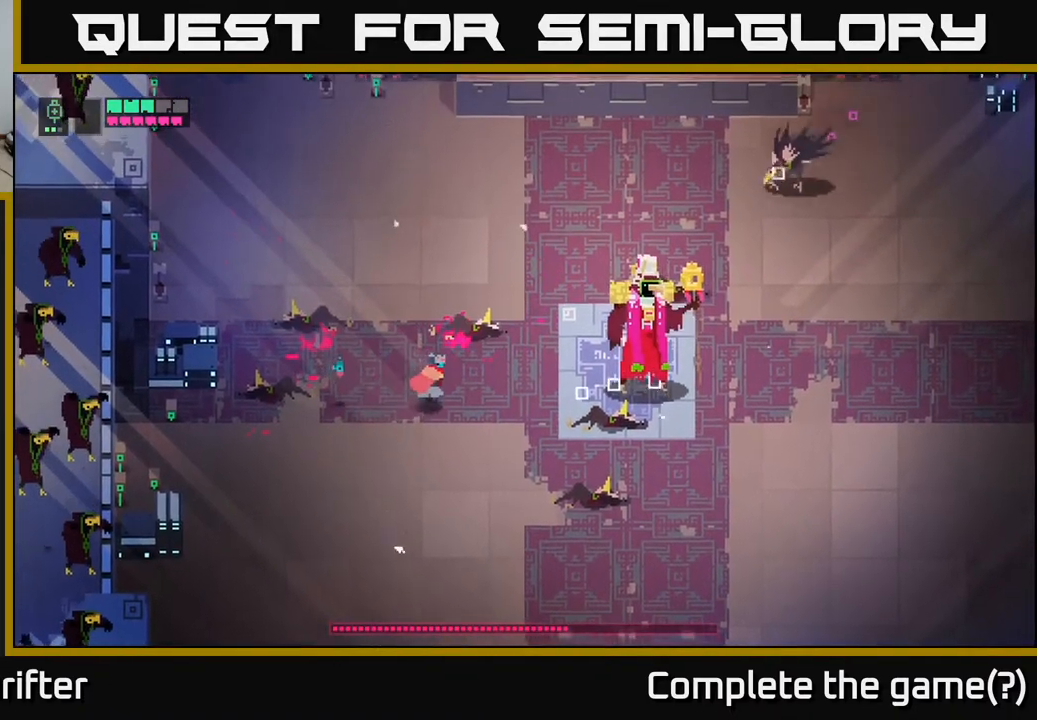
{"buttons": ["X"], "left_stick": "right", "right_stick": "center", "events": [[400, "X", "down"]]}
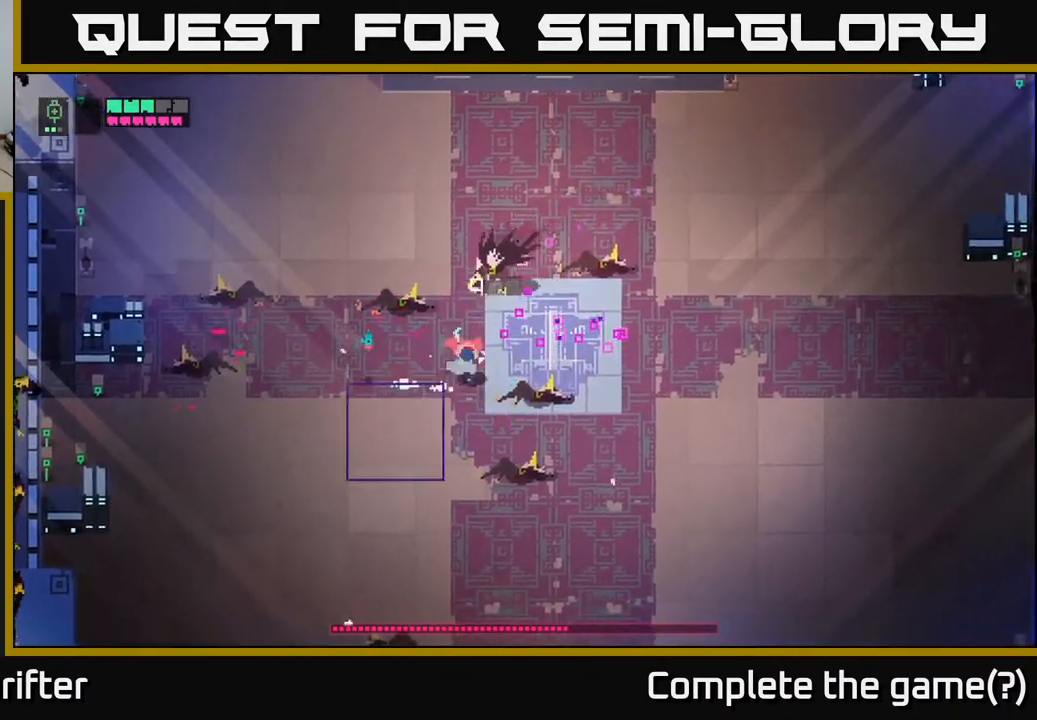
{"buttons": [], "left_stick": "up-left", "right_stick": "center", "events": [[50, "X", "up"], [100, "left_stick", "up"], [233, "X", "down"], [333, "X", "up"], [417, "X", "down"], [433, "left_stick", "up-left"], [500, "X", "up"]]}
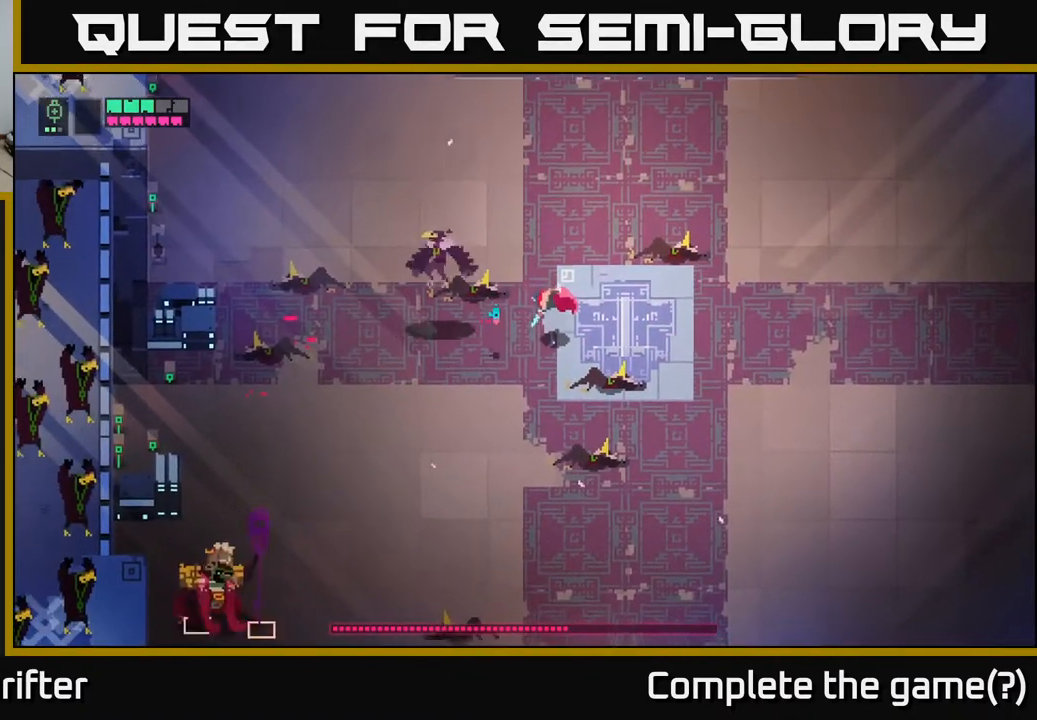
{"buttons": [], "left_stick": "up-left", "right_stick": "center", "events": []}
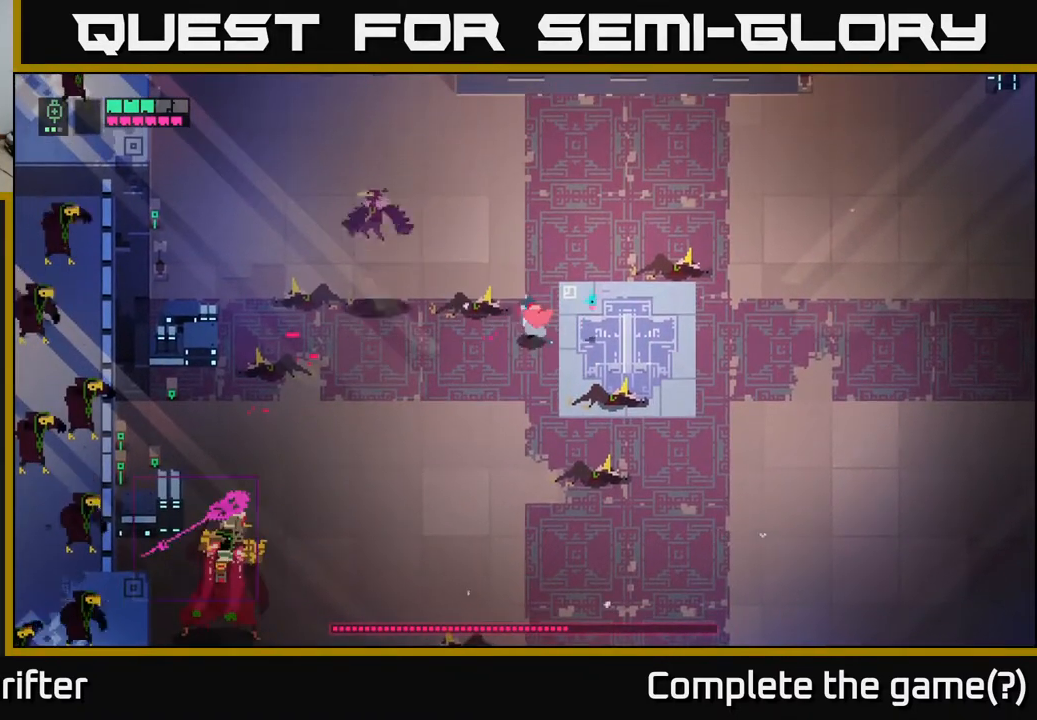
{"buttons": [], "left_stick": "up", "right_stick": "center", "events": [[250, "left_stick", "up"]]}
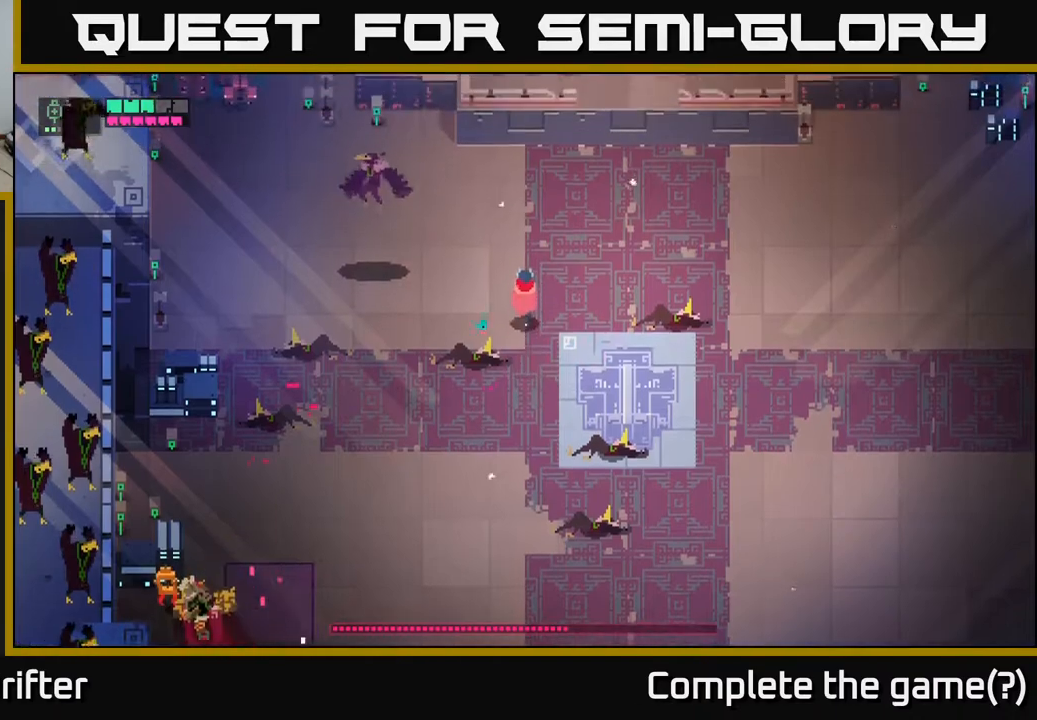
{"buttons": [], "left_stick": "down-right", "right_stick": "center", "events": [[167, "left_stick", "up-right"], [350, "left_stick", "down-right"]]}
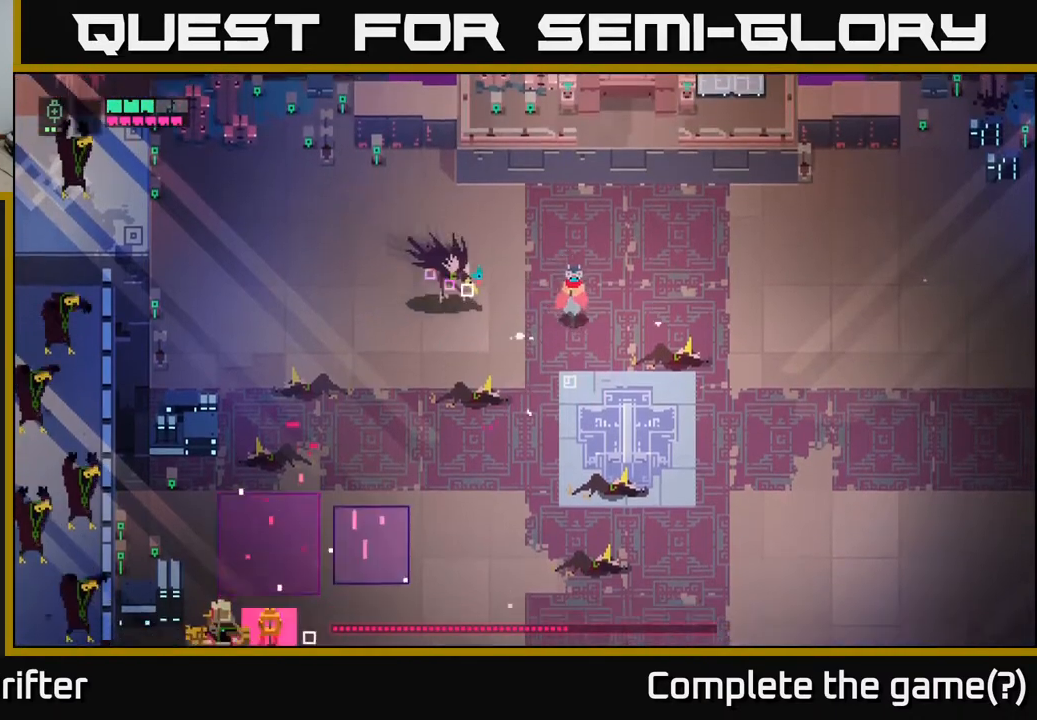
{"buttons": [], "left_stick": "right", "right_stick": "center", "events": [[500, "left_stick", "right"]]}
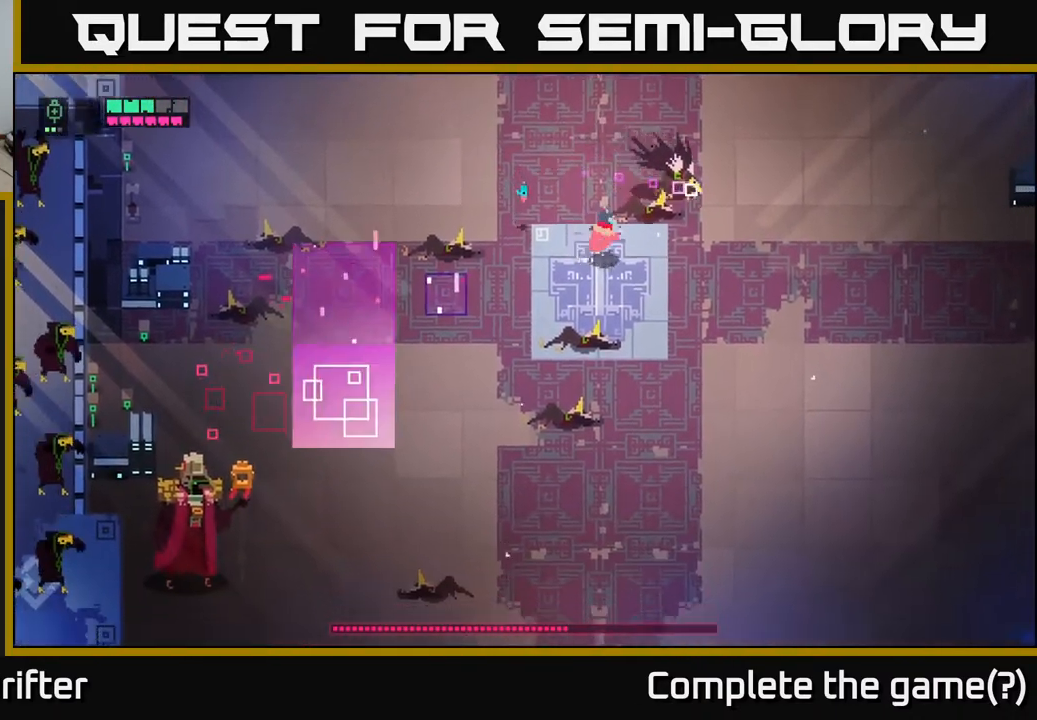
{"buttons": [], "left_stick": "down", "right_stick": "center", "events": [[33, "X", "down"], [100, "X", "up"], [450, "left_stick", "down"]]}
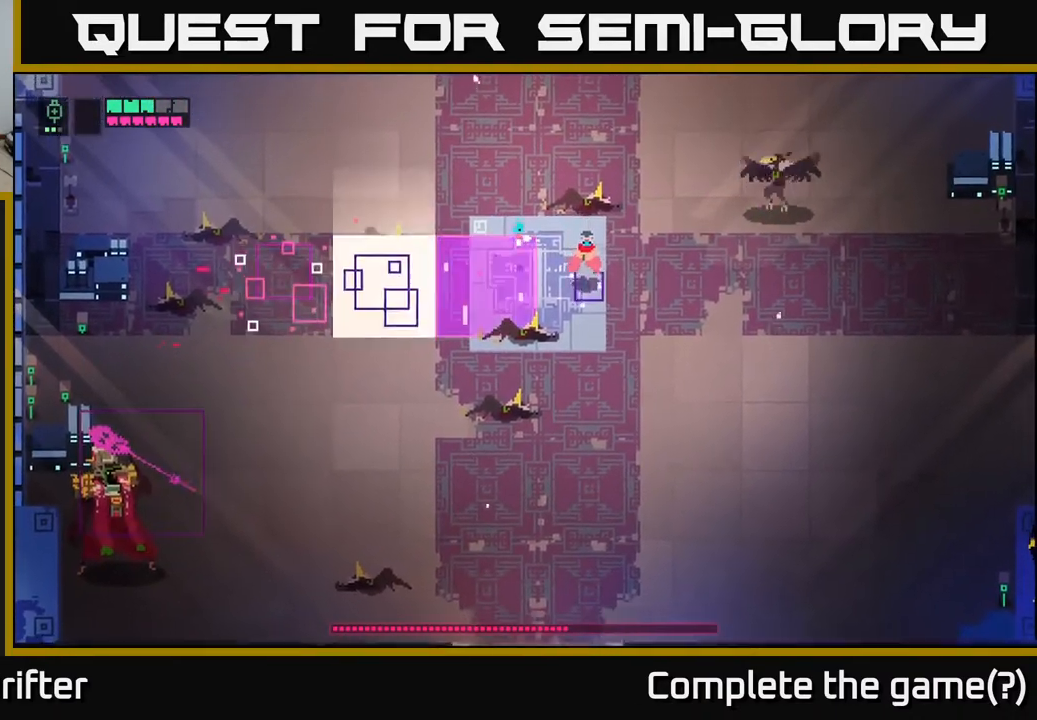
{"buttons": [], "left_stick": "down", "right_stick": "center", "events": [[133, "left_stick", "down-right"], [250, "left_stick", "down"]]}
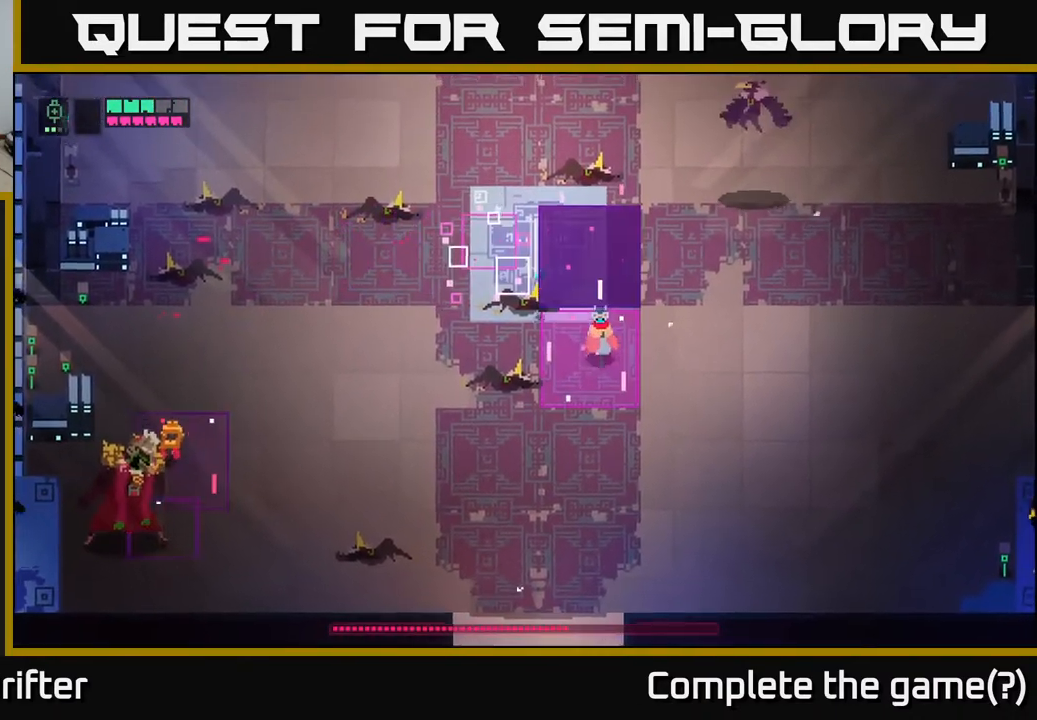
{"buttons": ["A"], "left_stick": "left", "right_stick": "center", "events": [[33, "left_stick", "down-left"], [500, "A", "down"], [500, "left_stick", "left"]]}
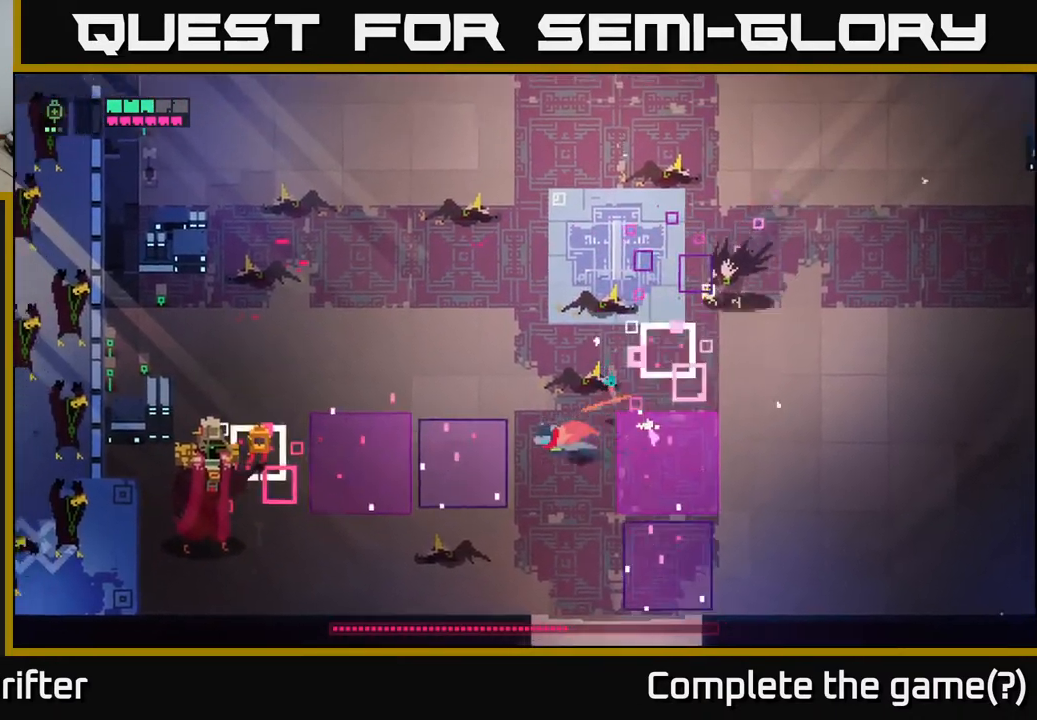
{"buttons": ["A"], "left_stick": "down-left", "right_stick": "center", "events": [[100, "left_stick", "up-left"], [133, "A", "up"], [417, "left_stick", "down-left"], [500, "A", "down"]]}
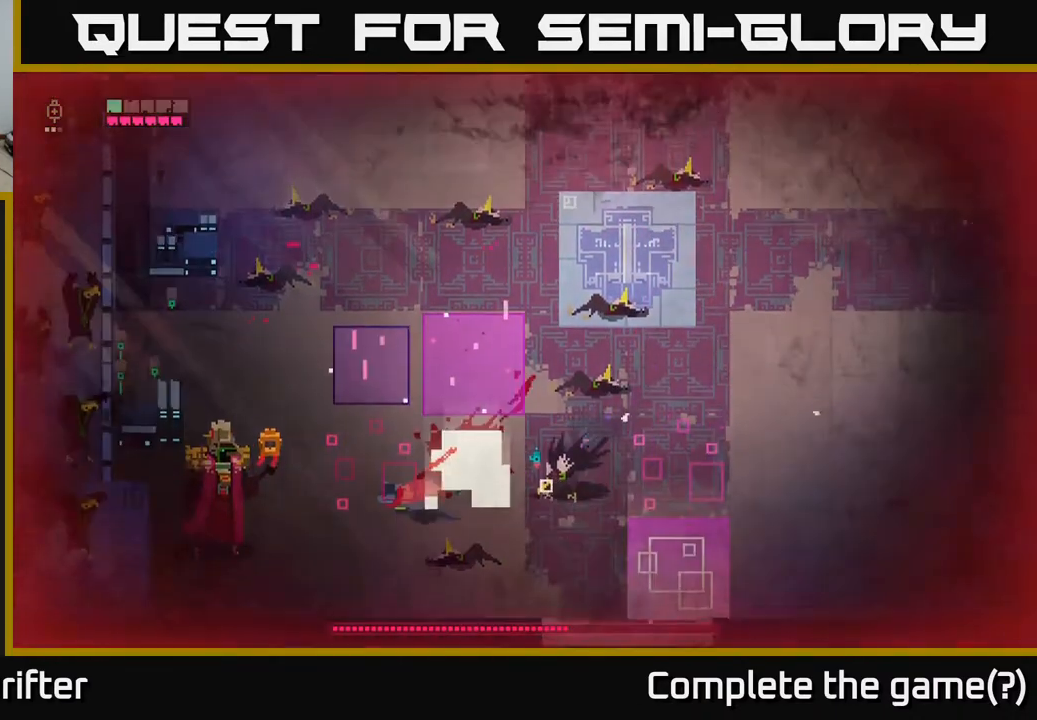
{"buttons": [], "left_stick": "left", "right_stick": "center", "events": [[100, "A", "up"], [167, "A", "down"], [267, "A", "up"], [467, "left_stick", "left"]]}
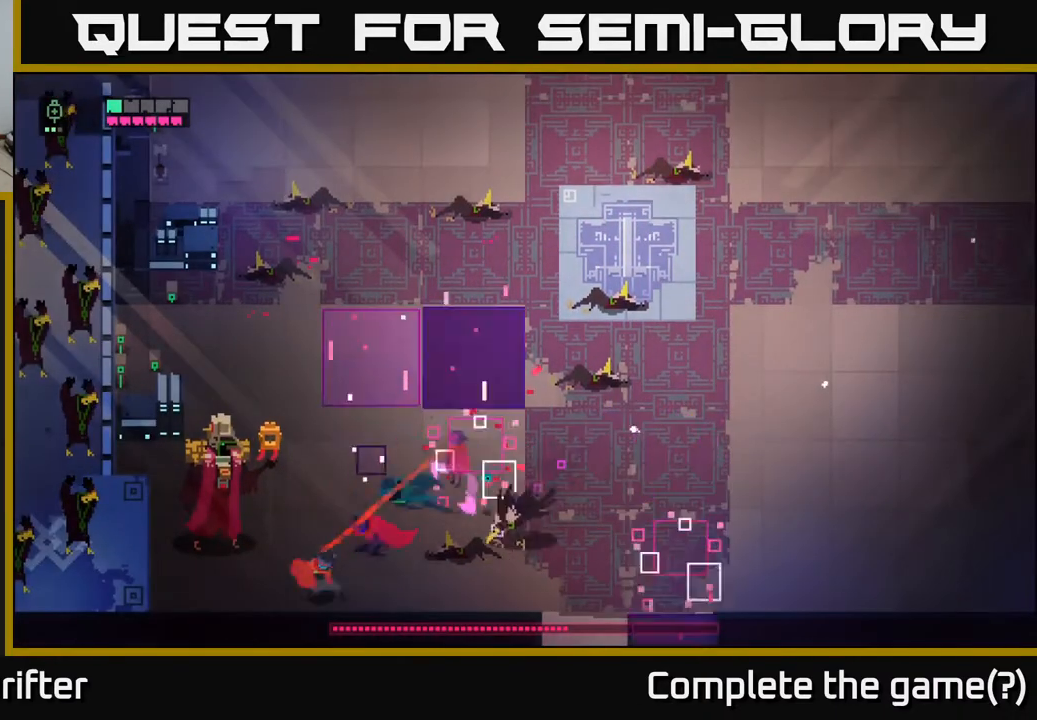
{"buttons": [], "left_stick": "up-left", "right_stick": "center", "events": [[267, "left_stick", "up-left"], [367, "X", "down"], [500, "X", "up"]]}
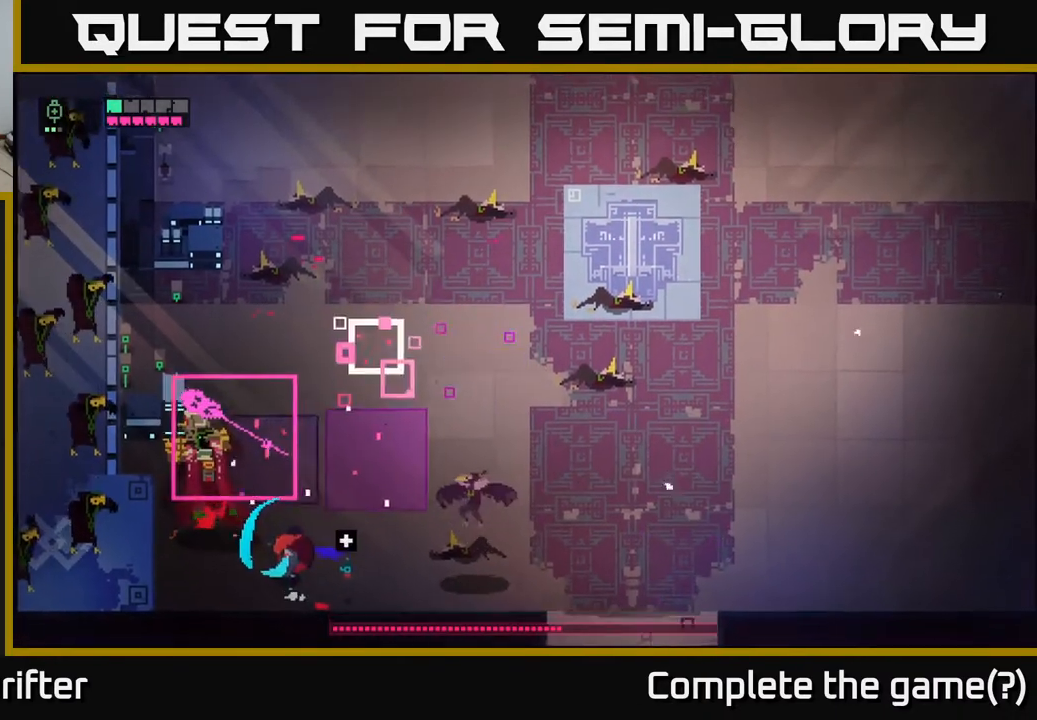
{"buttons": [], "left_stick": "up-left", "right_stick": "center", "events": [[250, "X", "down"], [383, "X", "up"]]}
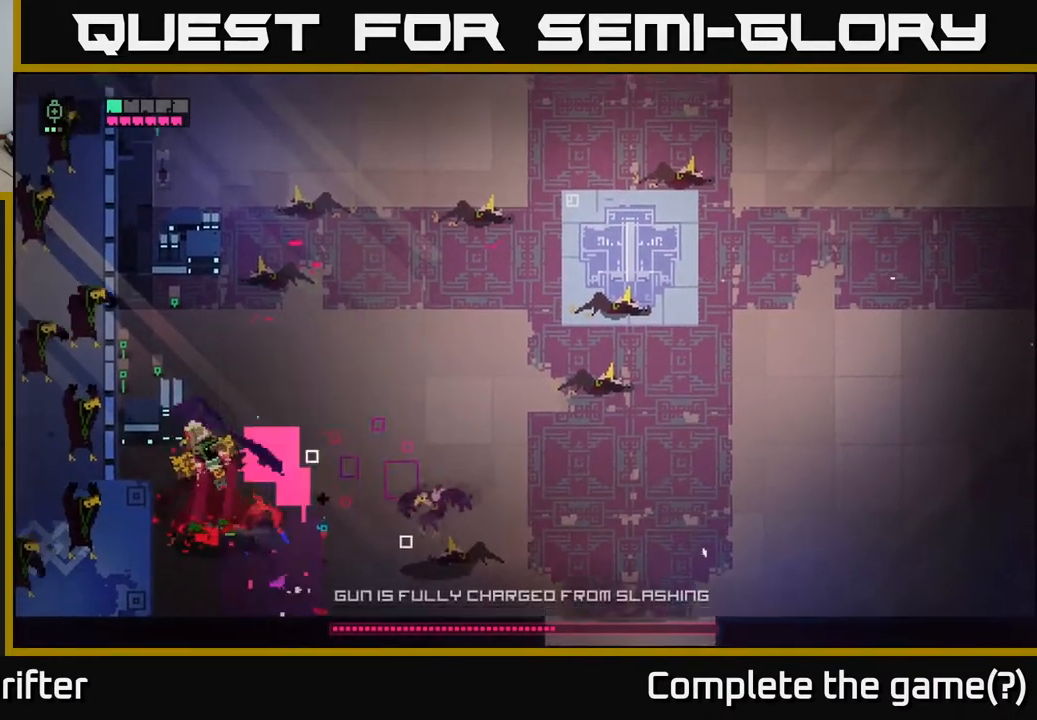
{"buttons": [], "left_stick": "up-right", "right_stick": "center", "events": [[33, "A", "down"], [50, "left_stick", "up"], [150, "A", "up"], [217, "A", "down"], [317, "A", "up"], [483, "left_stick", "up-right"]]}
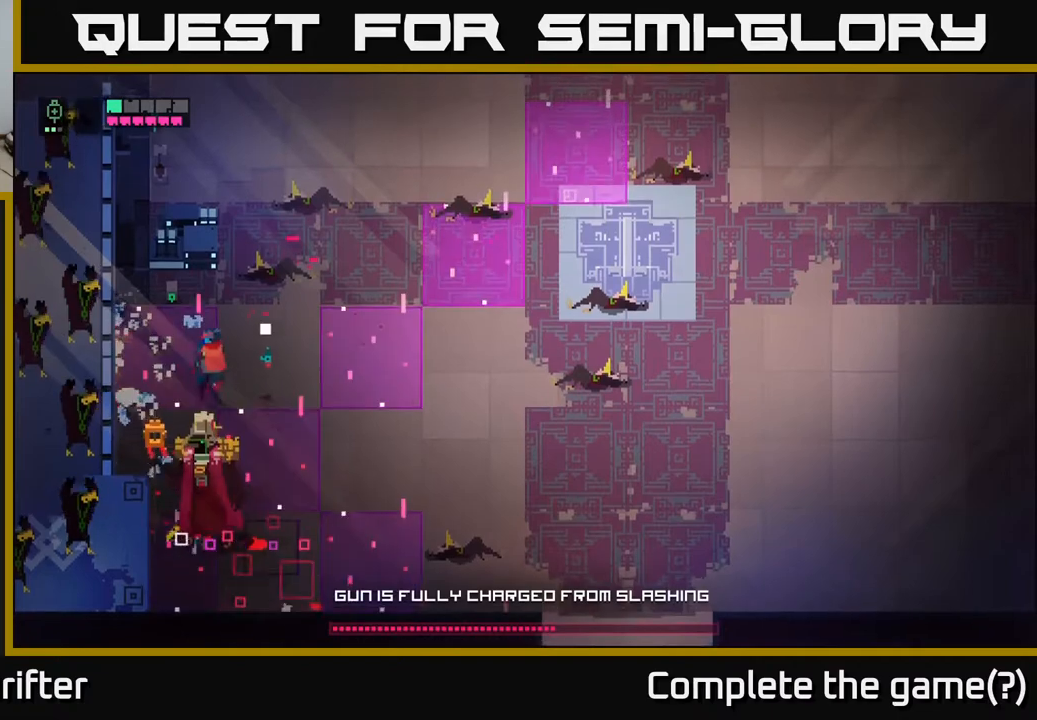
{"buttons": ["A"], "left_stick": "up-right", "right_stick": "center", "events": [[50, "L1", "down"], [200, "L1", "up"], [383, "A", "down"]]}
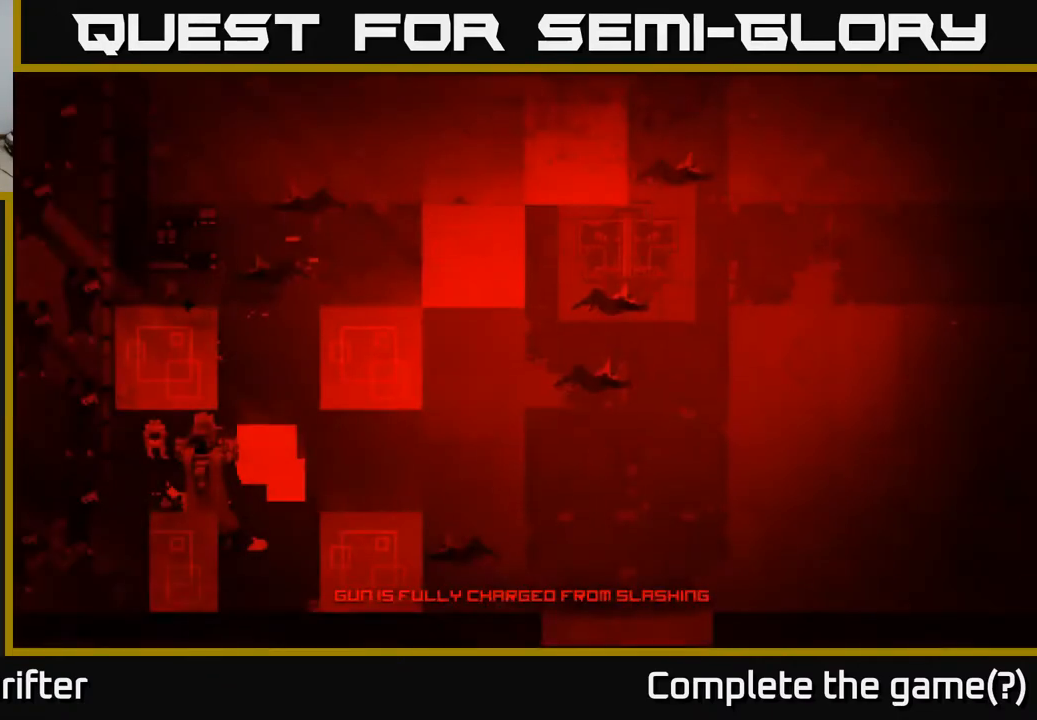
{"buttons": [], "left_stick": "up-right", "right_stick": "center", "events": [[17, "A", "up"], [83, "A", "down"], [183, "A", "up"]]}
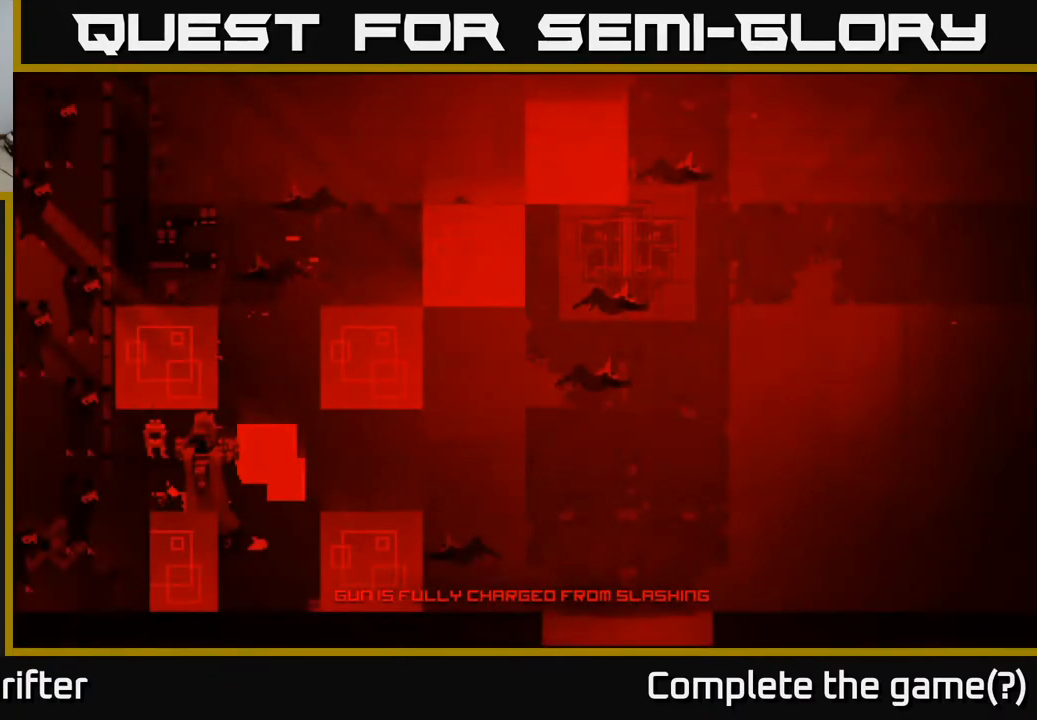
{"buttons": [], "left_stick": "center", "right_stick": "center", "events": [[333, "left_stick", "center"]]}
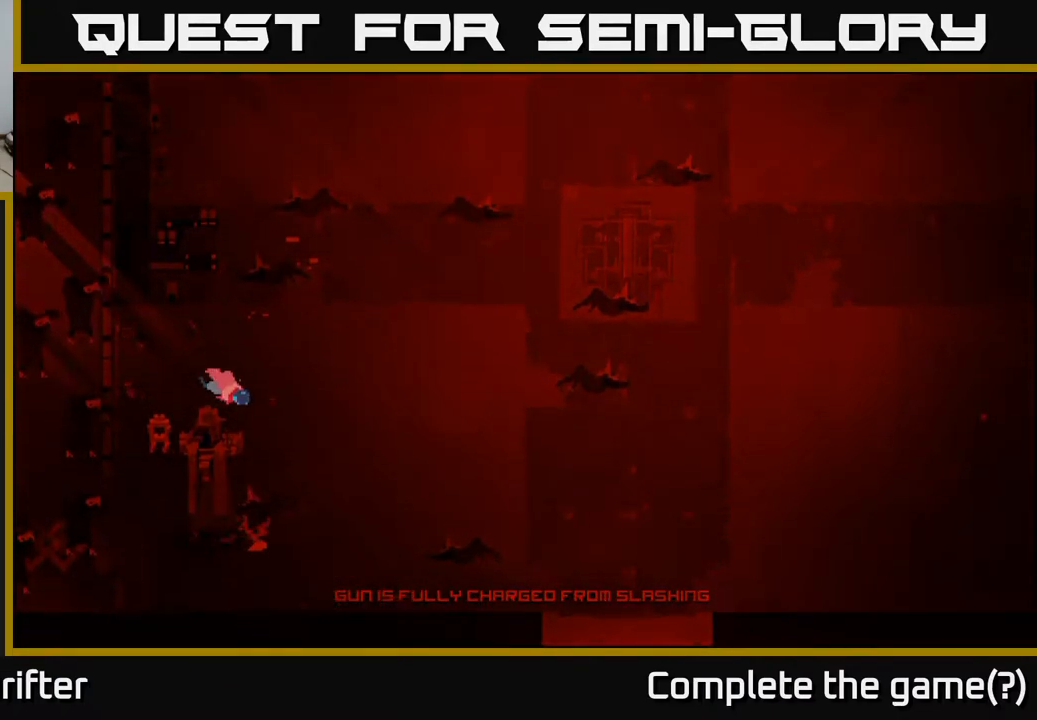
{"buttons": [], "left_stick": "center", "right_stick": "center", "events": []}
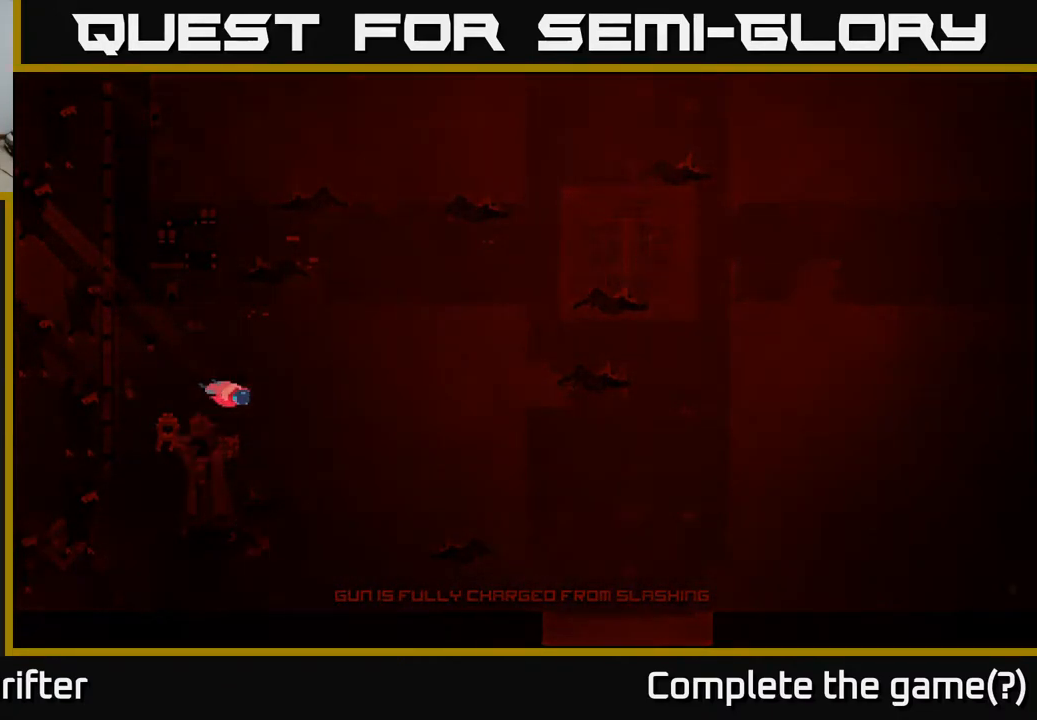
{"buttons": [], "left_stick": "center", "right_stick": "center", "events": []}
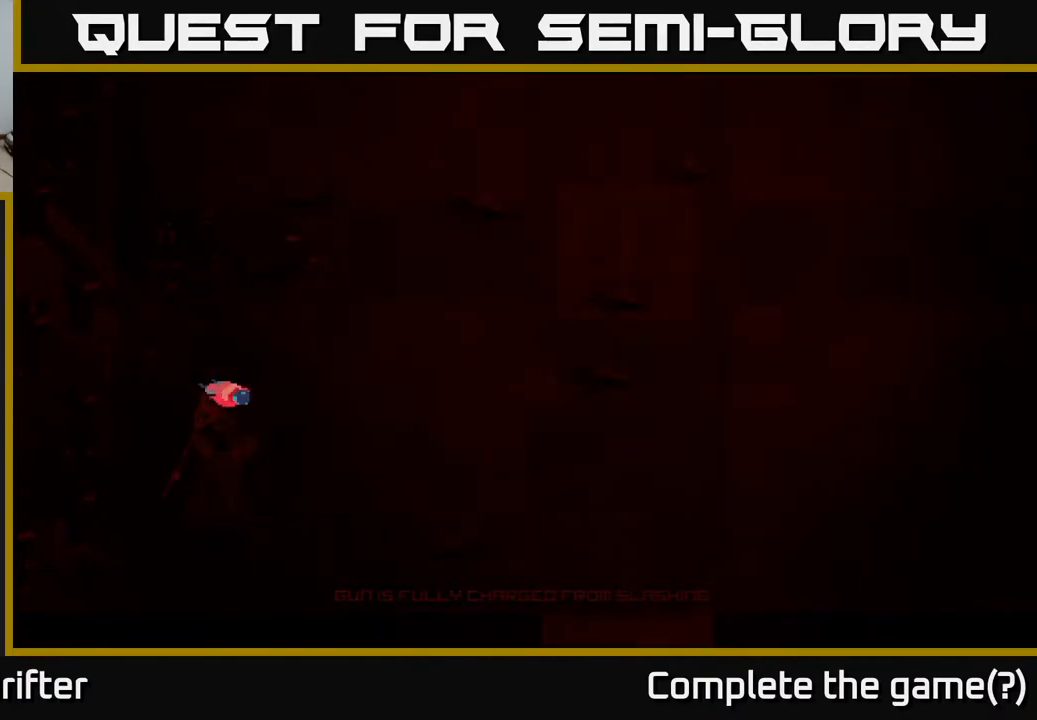
{"buttons": [], "left_stick": "center", "right_stick": "center", "events": []}
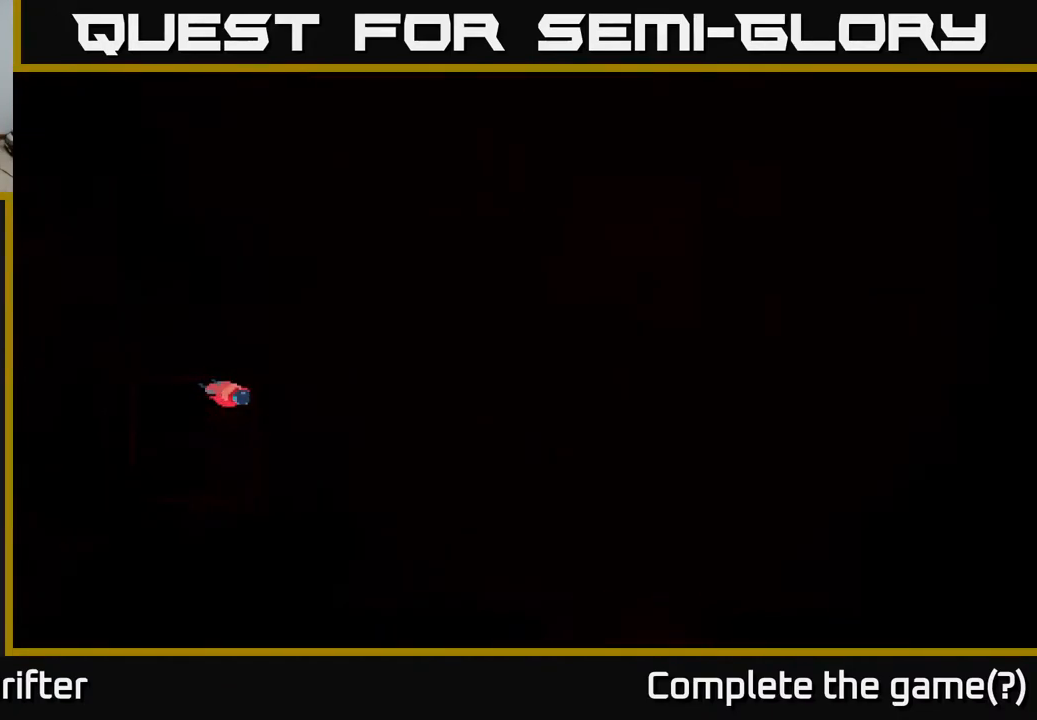
{"buttons": [], "left_stick": "center", "right_stick": "center", "events": []}
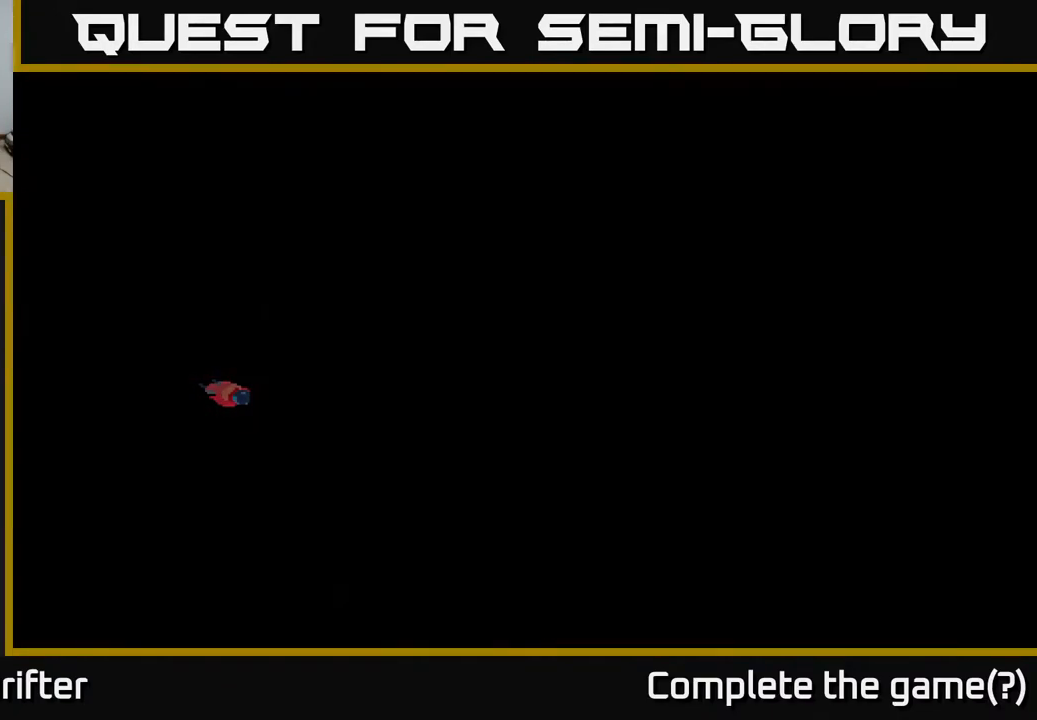
{"buttons": [], "left_stick": "center", "right_stick": "center", "events": []}
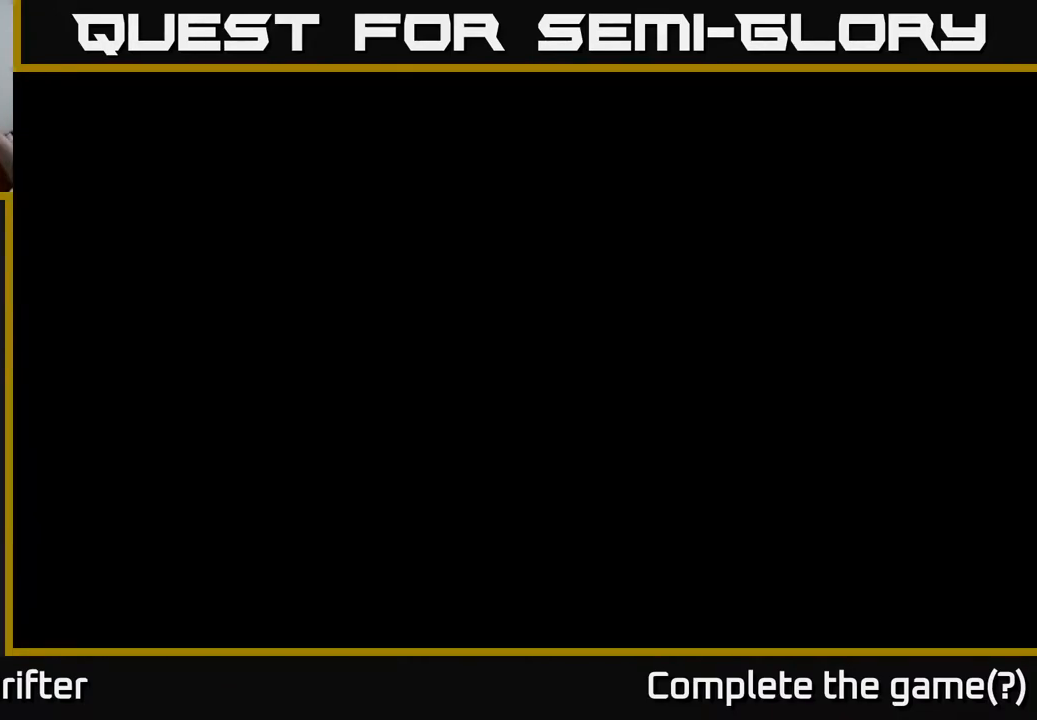
{"buttons": [], "left_stick": "center", "right_stick": "center", "events": []}